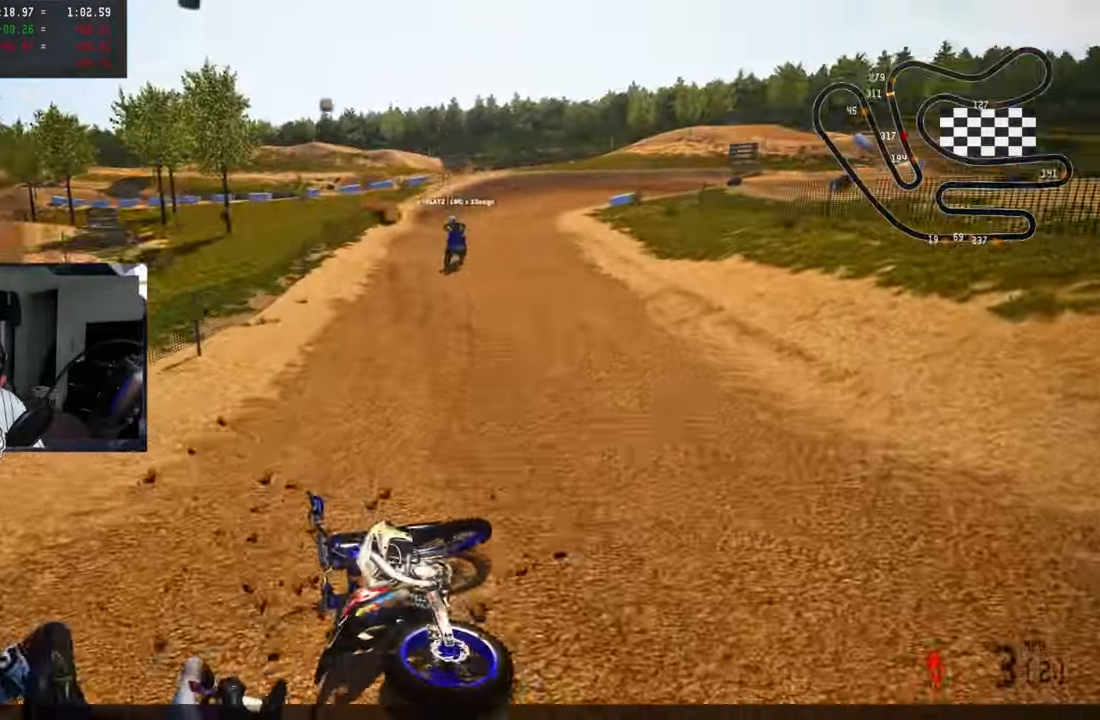
Gameplay with a controller (PlayStation layout); each line is a JSON object with the inputs held at the frame after it. "events" lists button and stick changes between this image and that frame as [ms after this image, input, new state], when the widget could be followed in between.
{"buttons": [], "left_stick": "center", "right_stick": "center", "events": [[167, "SELECT", "down"], [284, "SELECT", "up"], [367, "TRIANGLE", "down"], [450, "TRIANGLE", "up"]]}
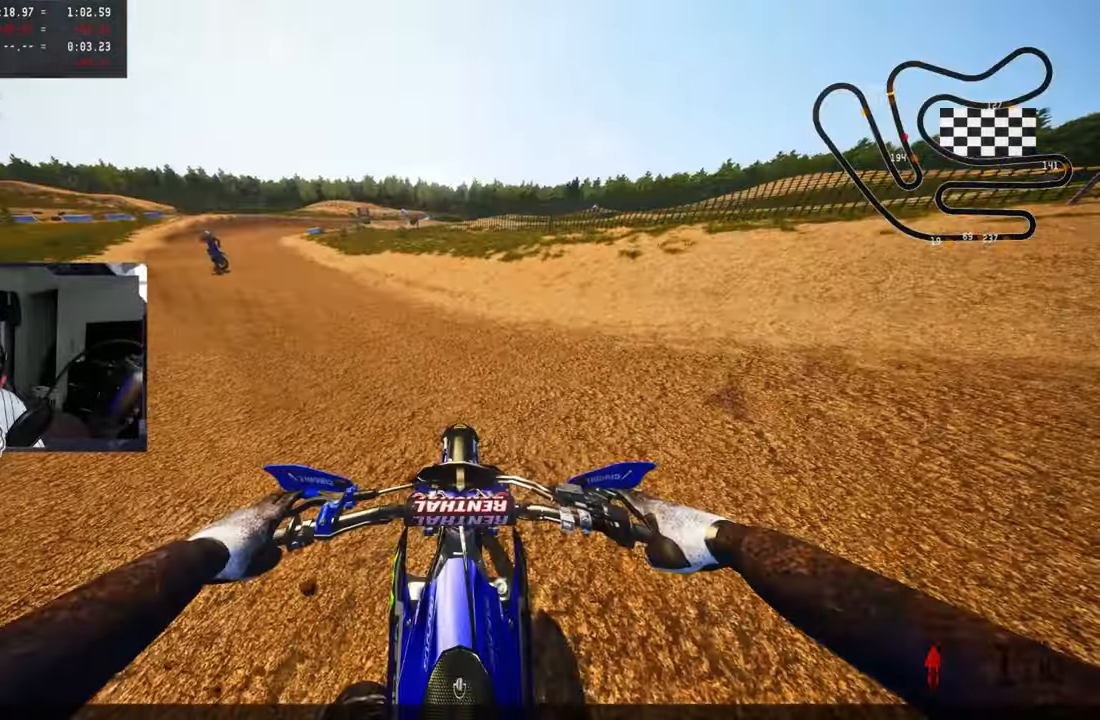
{"buttons": [], "left_stick": "up-left", "right_stick": "up", "events": [[84, "R2", "down"], [134, "R3", "down"], [150, "left_stick", "up-left"], [250, "R3", "up"], [250, "right_stick", "up"], [400, "R2", "up"]]}
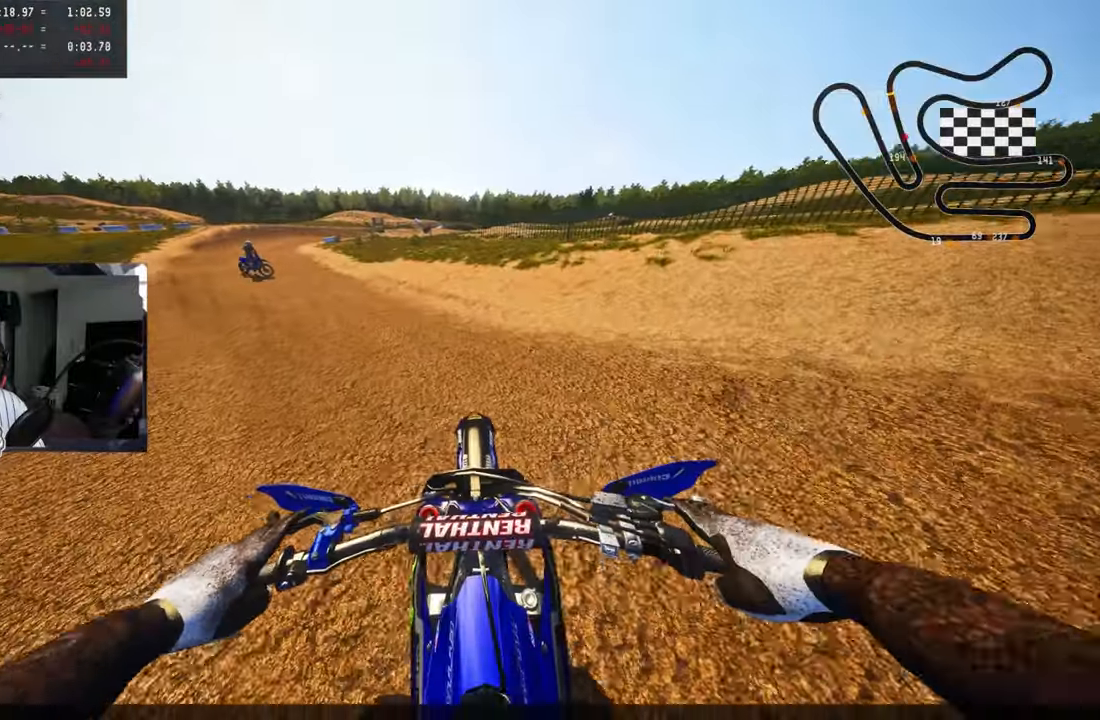
{"buttons": ["R1", "R2"], "left_stick": "up-left", "right_stick": "up", "events": [[34, "right_stick", "center"], [284, "R1", "down"], [350, "R2", "down"], [350, "right_stick", "up"]]}
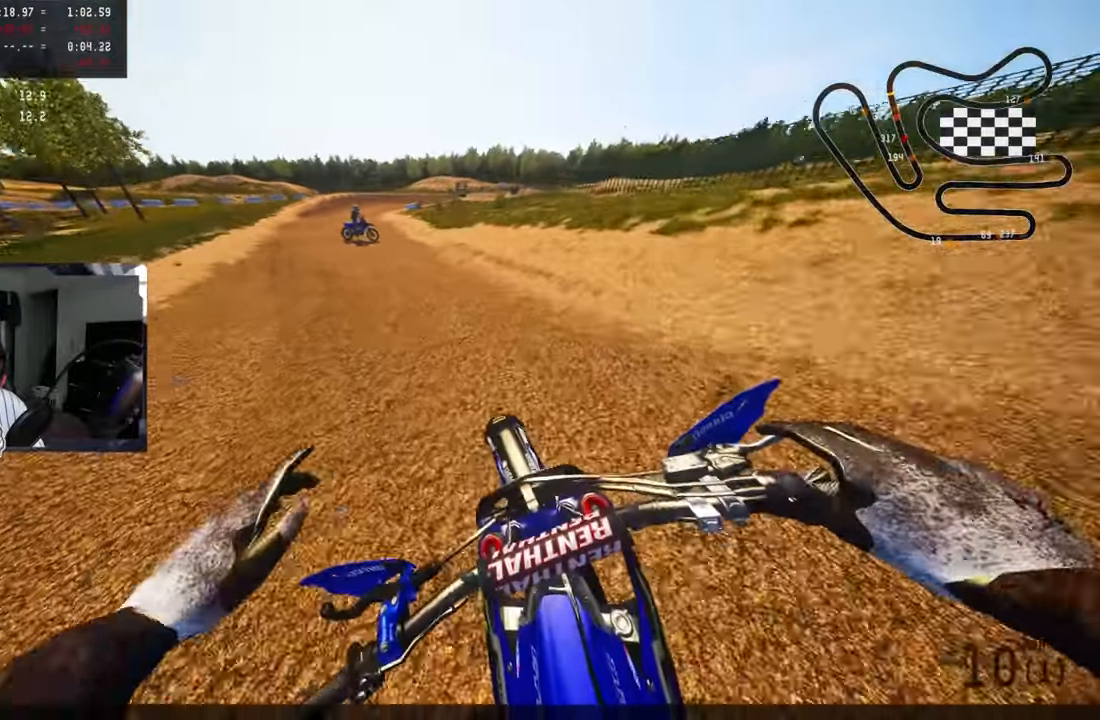
{"buttons": ["R1", "R2"], "left_stick": "up-left", "right_stick": "up", "events": []}
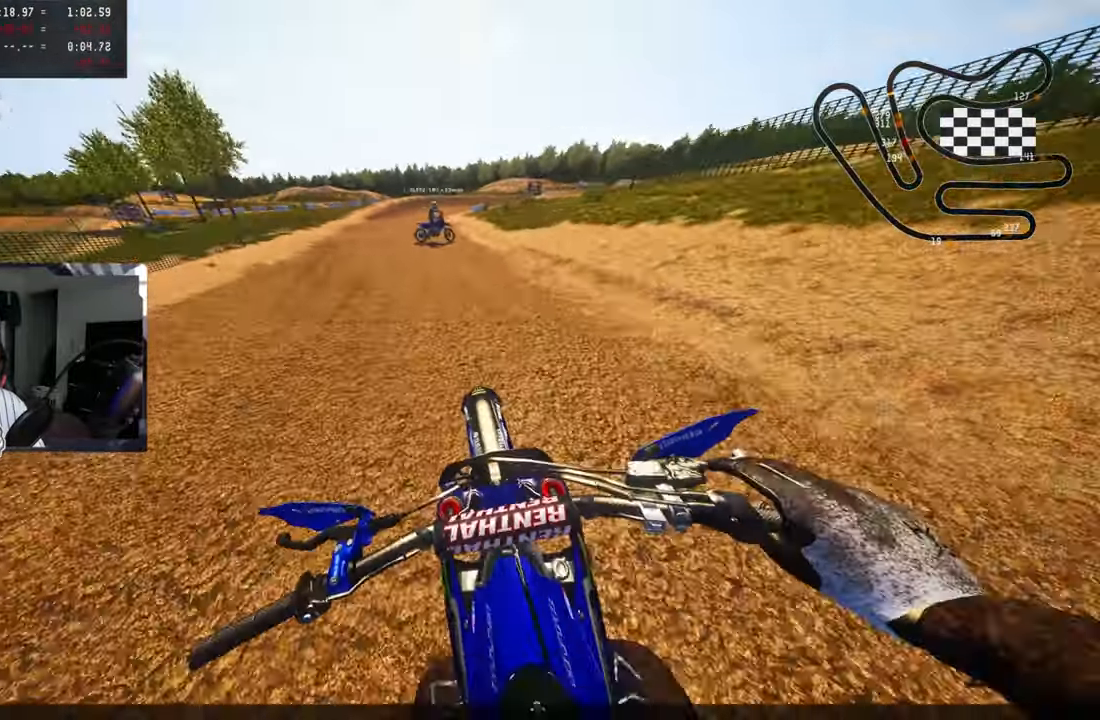
{"buttons": ["R1"], "left_stick": "center", "right_stick": "up", "events": [[17, "left_stick", "up"], [117, "R2", "up"], [250, "left_stick", "center"]]}
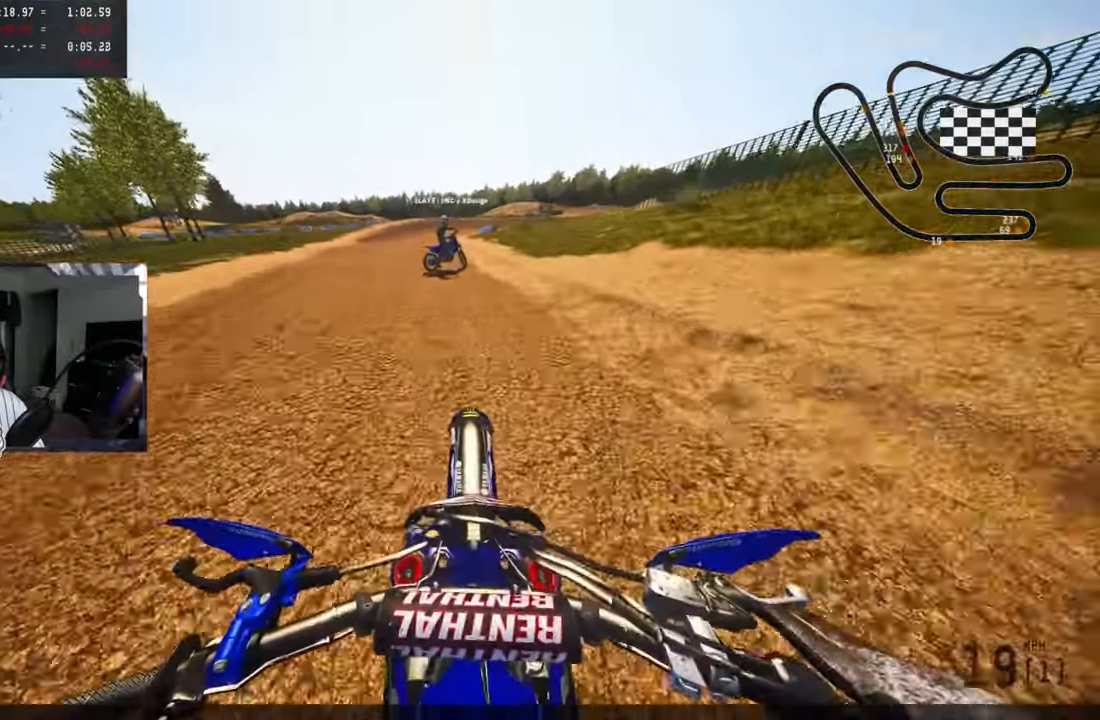
{"buttons": ["R1"], "left_stick": "up-left", "right_stick": "up", "events": [[284, "left_stick", "up-left"]]}
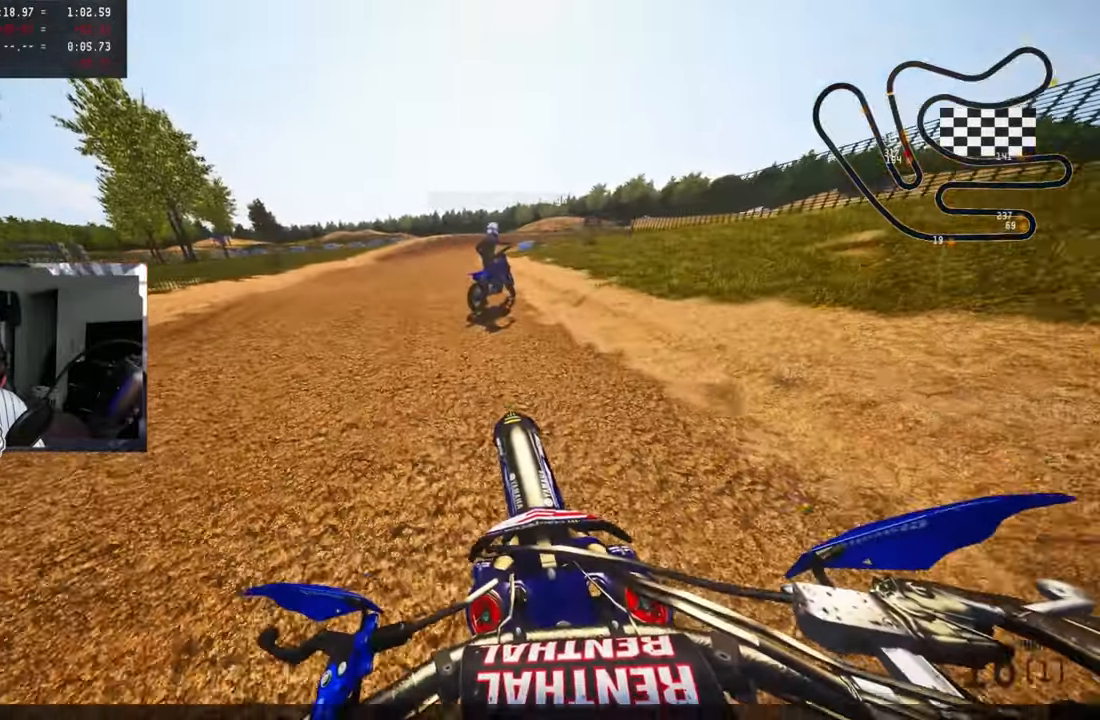
{"buttons": ["R1", "R2"], "left_stick": "center", "right_stick": "up", "events": [[50, "left_stick", "center"], [333, "R2", "down"]]}
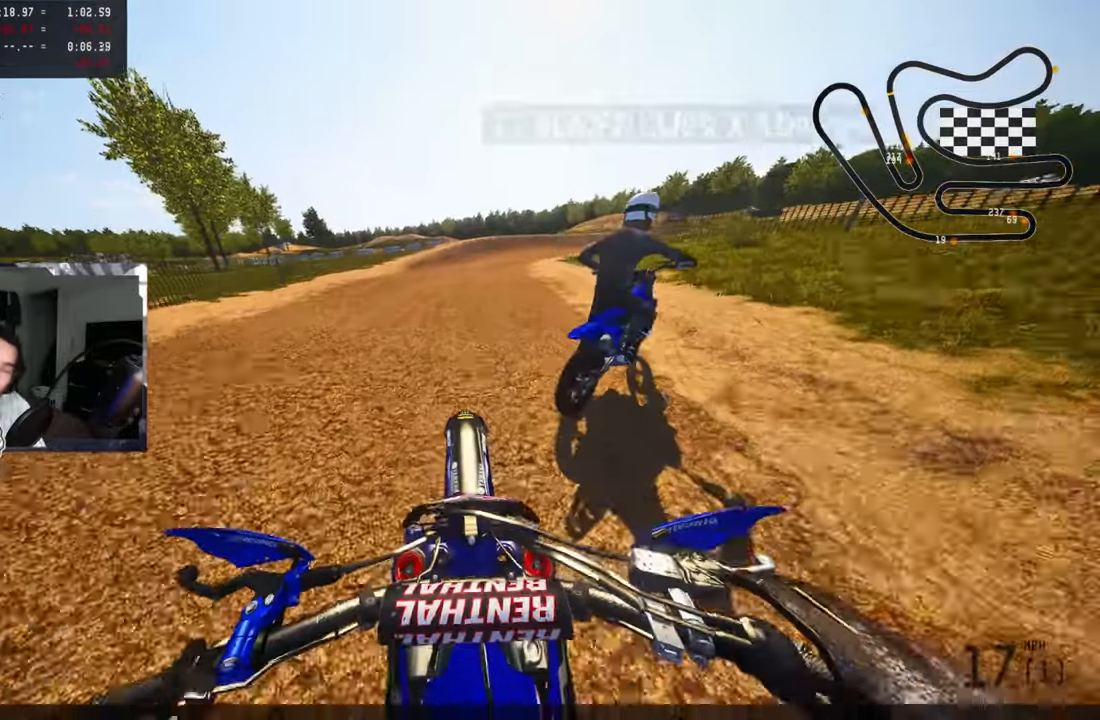
{"buttons": [], "left_stick": "center", "right_stick": "center", "events": [[16, "R2", "up"], [250, "R1", "up"], [316, "right_stick", "center"]]}
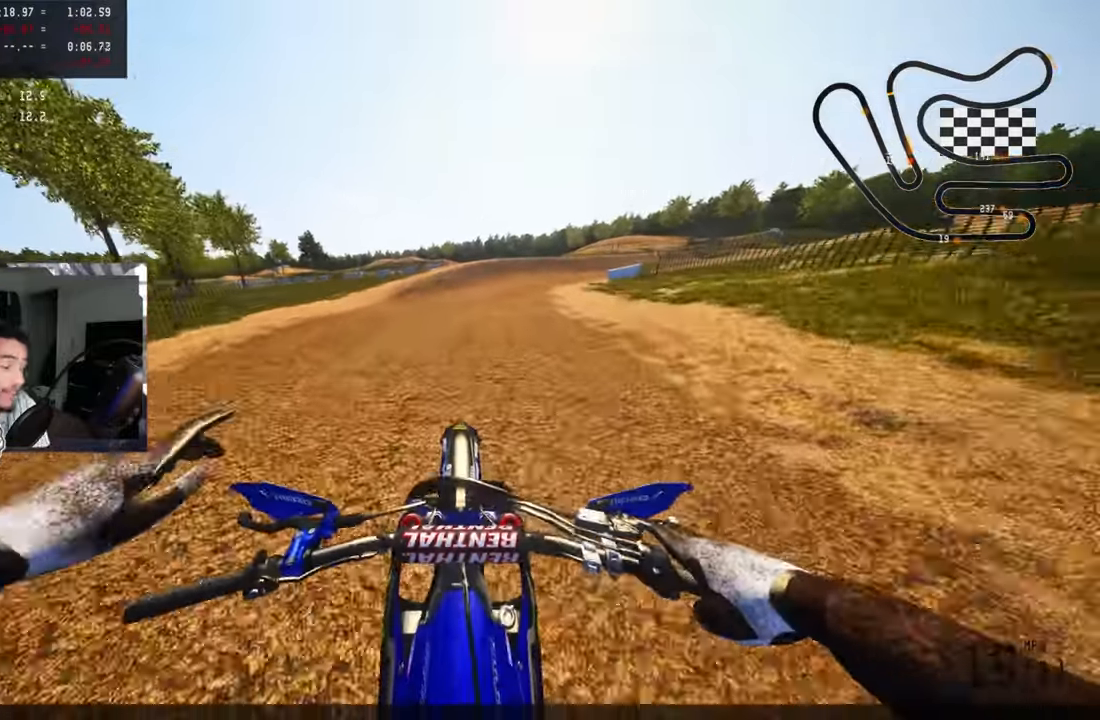
{"buttons": [], "left_stick": "center", "right_stick": "center", "events": []}
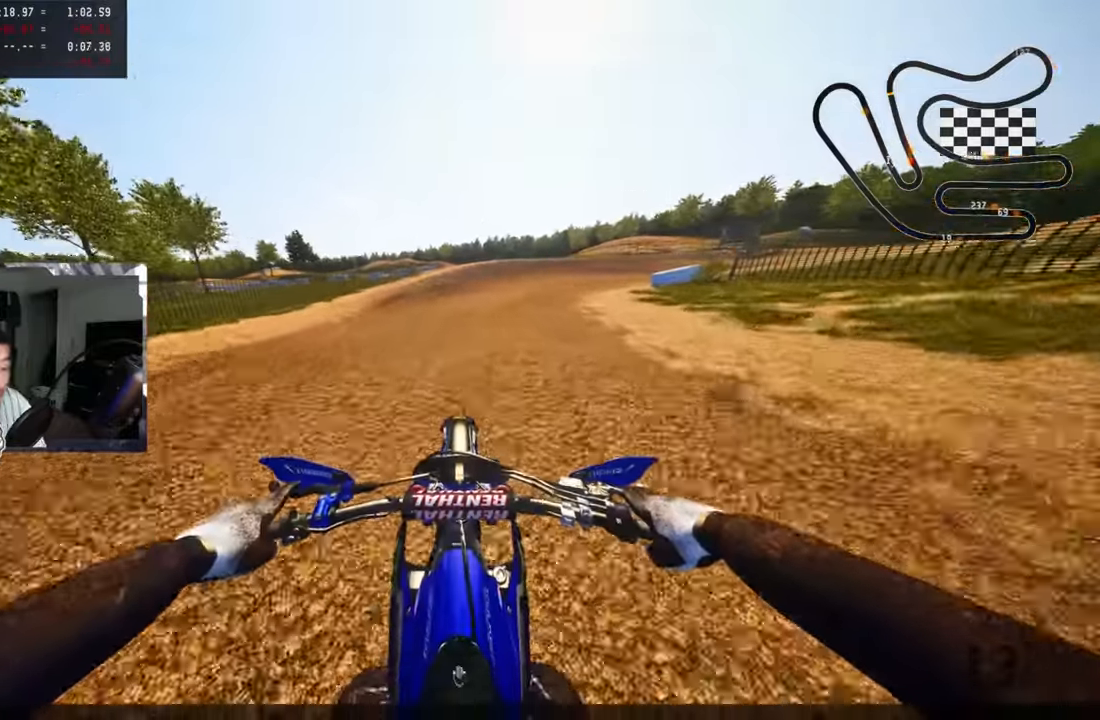
{"buttons": [], "left_stick": "center", "right_stick": "center", "events": []}
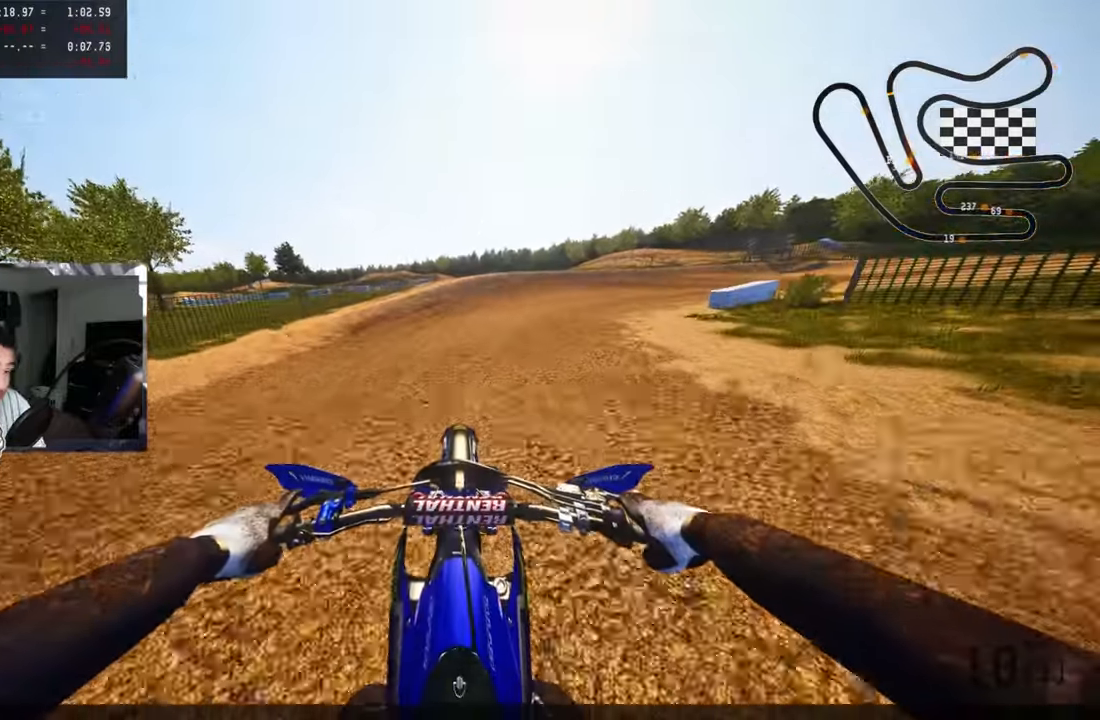
{"buttons": [], "left_stick": "center", "right_stick": "center", "events": []}
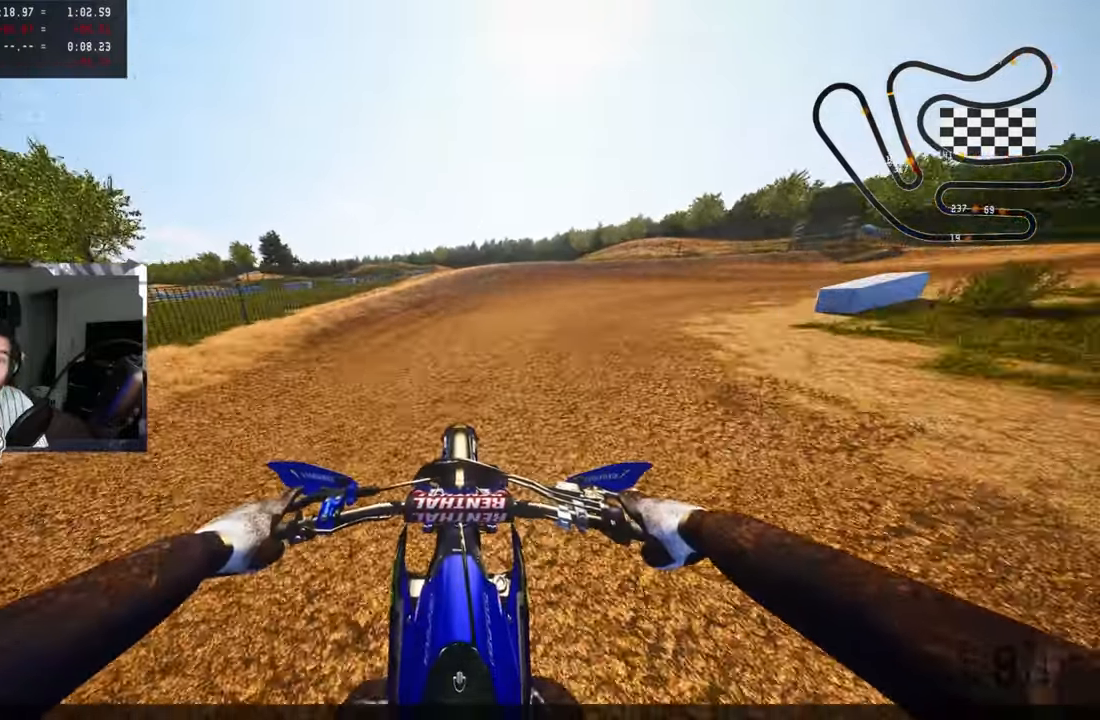
{"buttons": [], "left_stick": "center", "right_stick": "center", "events": []}
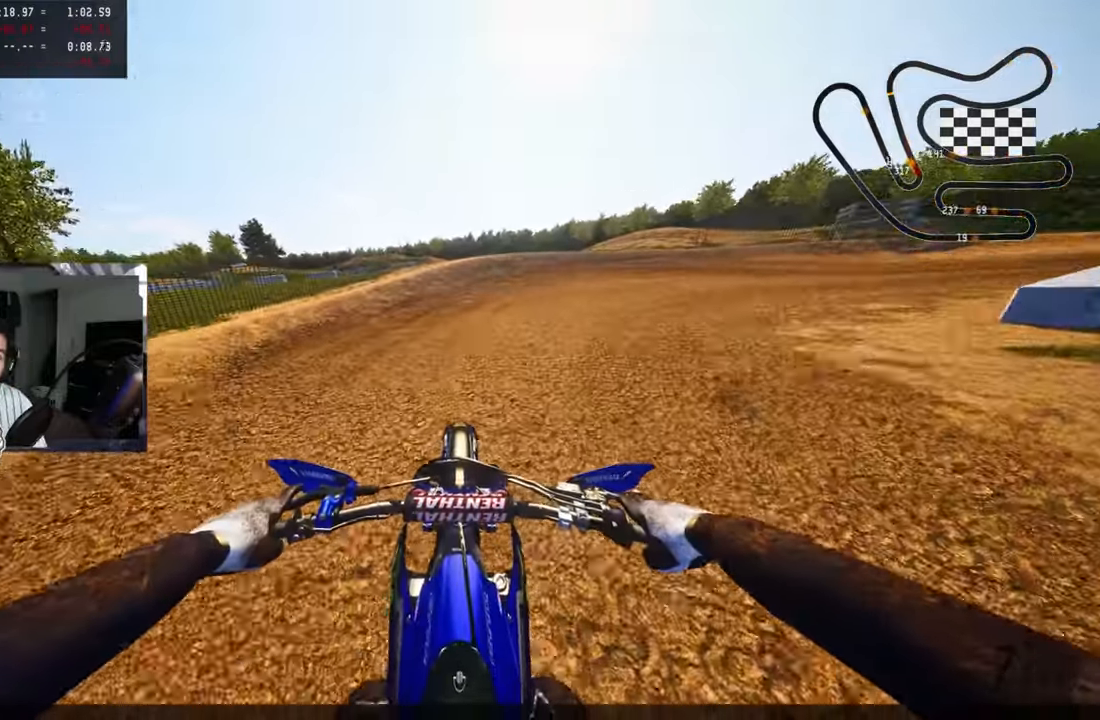
{"buttons": [], "left_stick": "center", "right_stick": "center", "events": []}
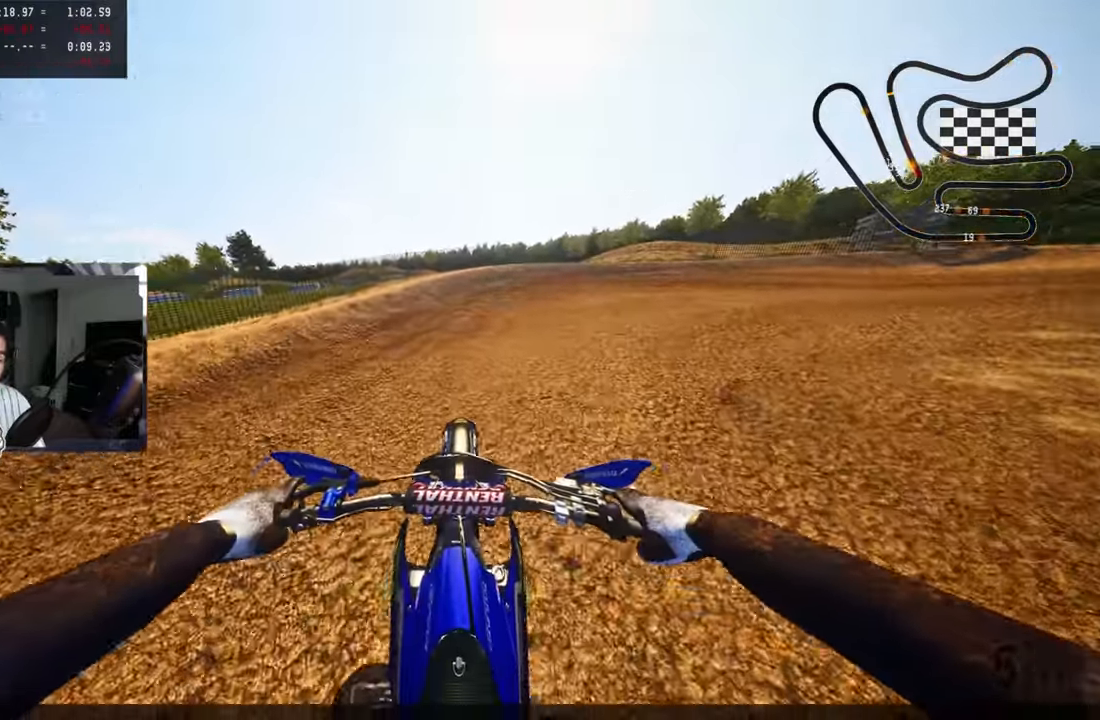
{"buttons": [], "left_stick": "center", "right_stick": "center", "events": [[50, "SQUARE", "down"], [166, "SQUARE", "up"]]}
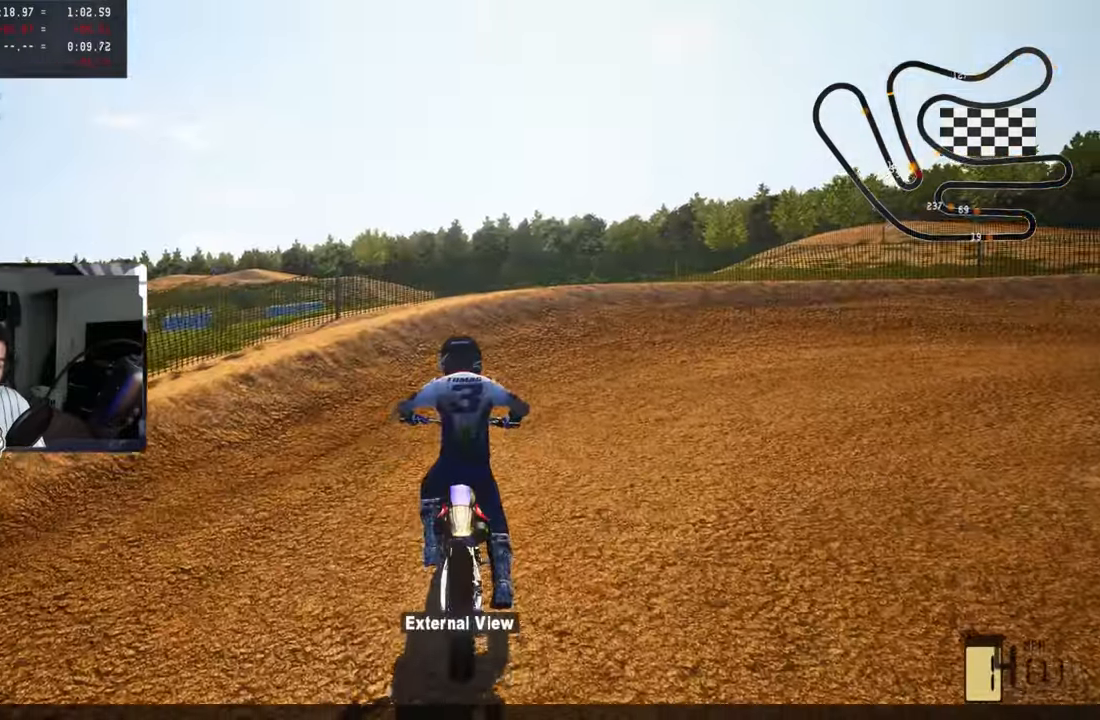
{"buttons": ["TOUCHPAD"], "left_stick": "center", "right_stick": "center", "events": [[16, "TOUCHPAD", "down"]]}
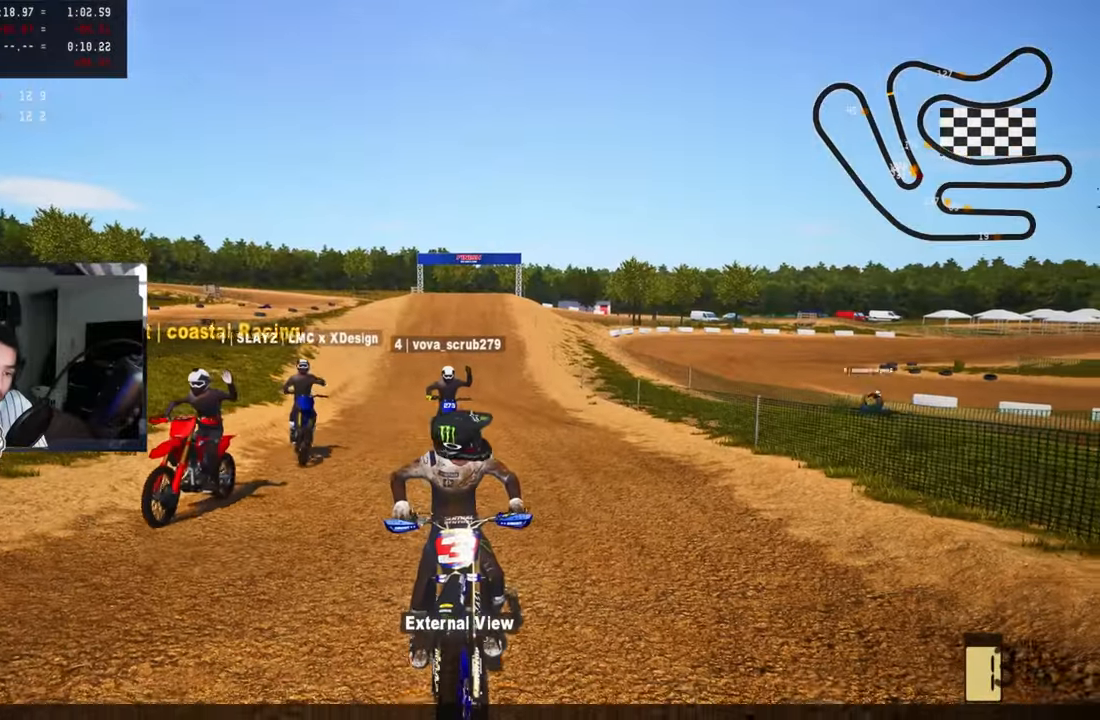
{"buttons": ["TOUCHPAD"], "left_stick": "center", "right_stick": "center", "events": []}
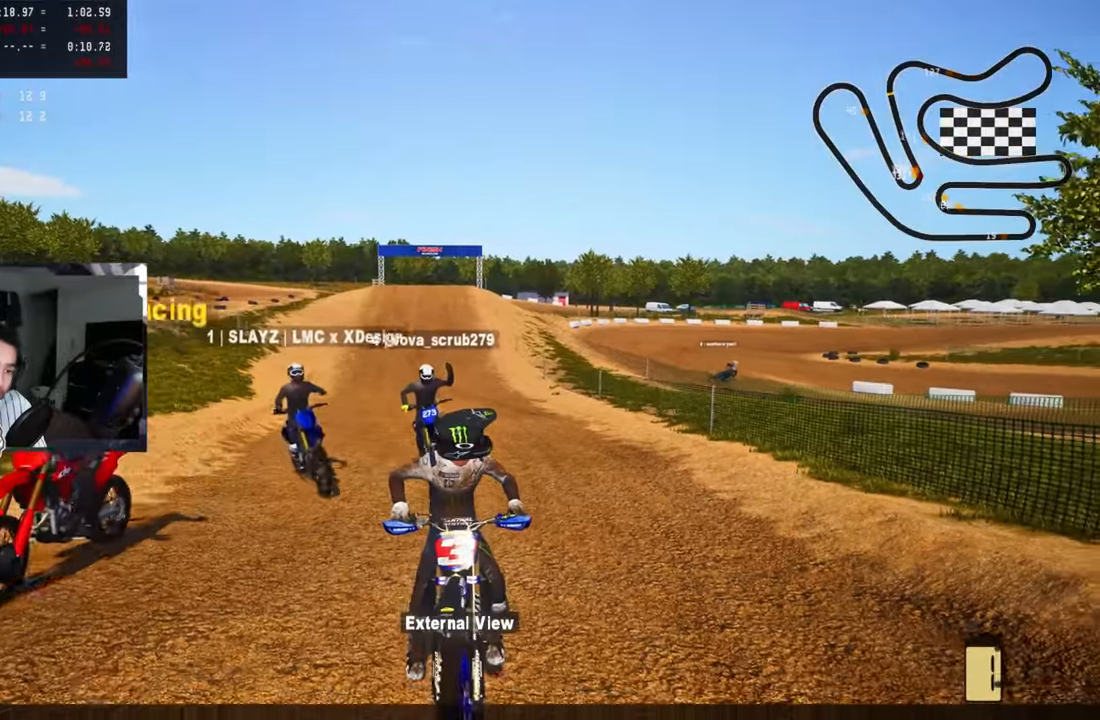
{"buttons": ["R1", "TOUCHPAD"], "left_stick": "center", "right_stick": "center", "events": [[167, "R1", "down"]]}
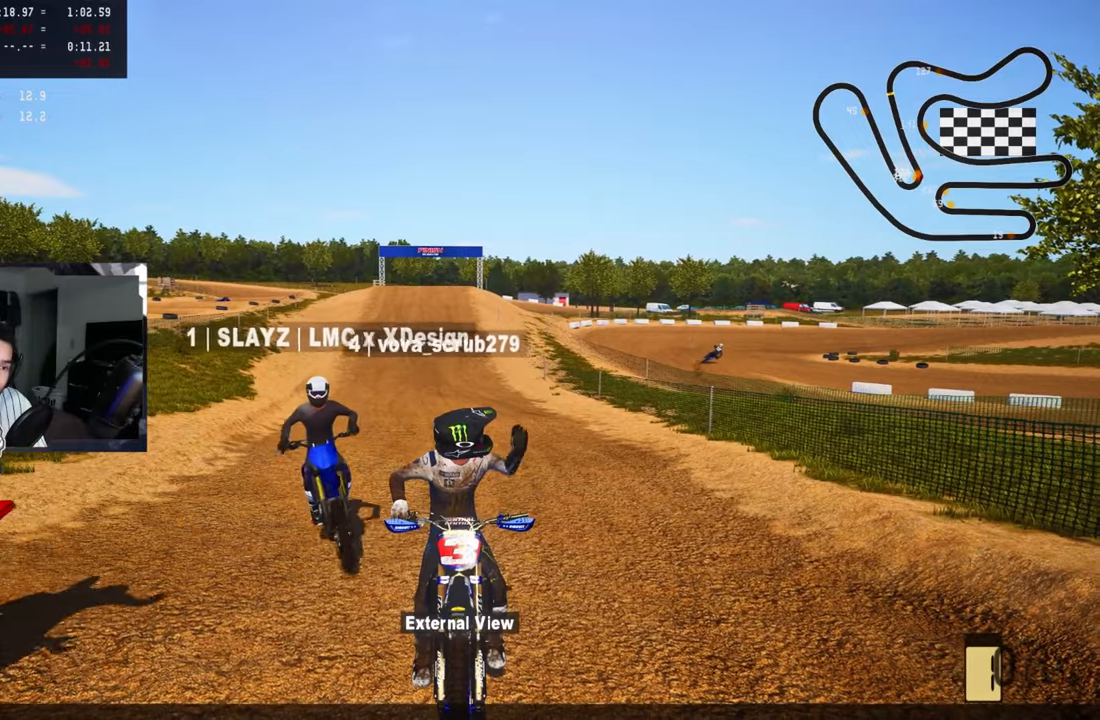
{"buttons": ["R1", "TOUCHPAD"], "left_stick": "center", "right_stick": "center", "events": []}
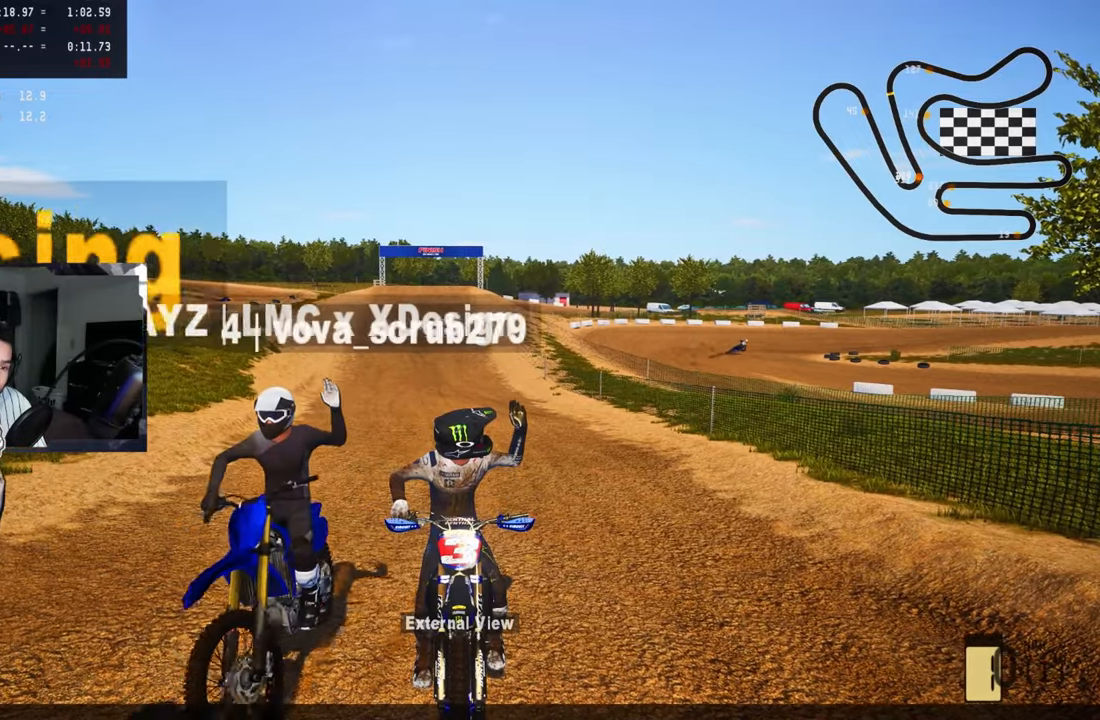
{"buttons": ["R1", "TOUCHPAD"], "left_stick": "center", "right_stick": "center", "events": []}
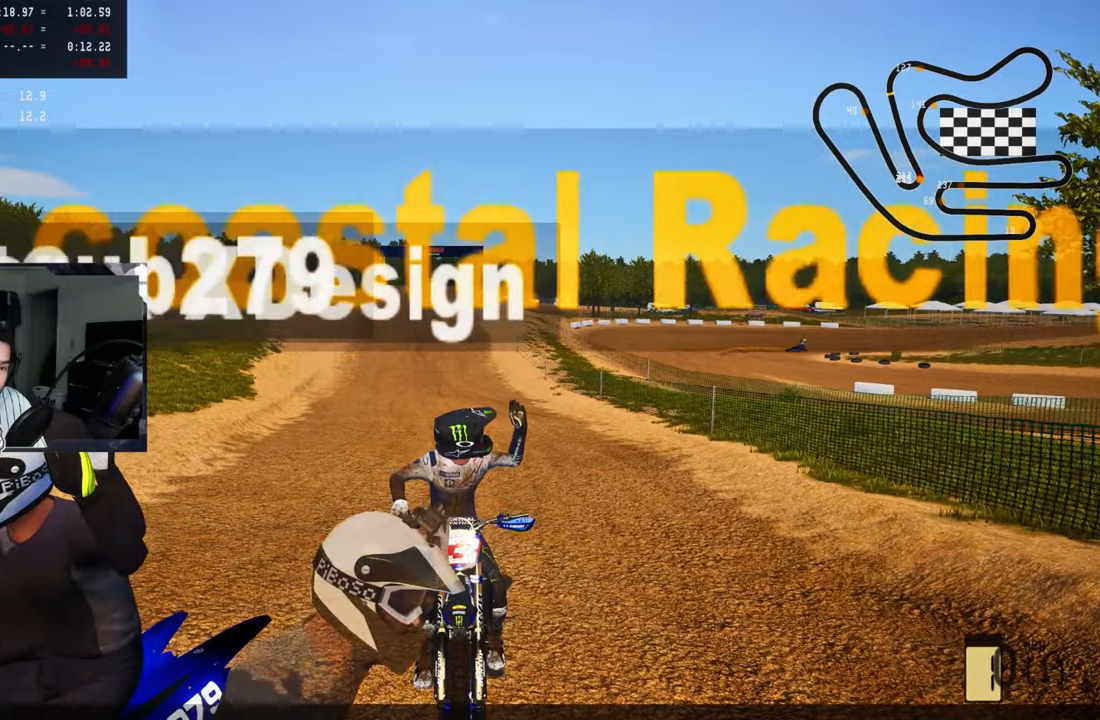
{"buttons": ["R1", "TOUCHPAD"], "left_stick": "center", "right_stick": "center", "events": []}
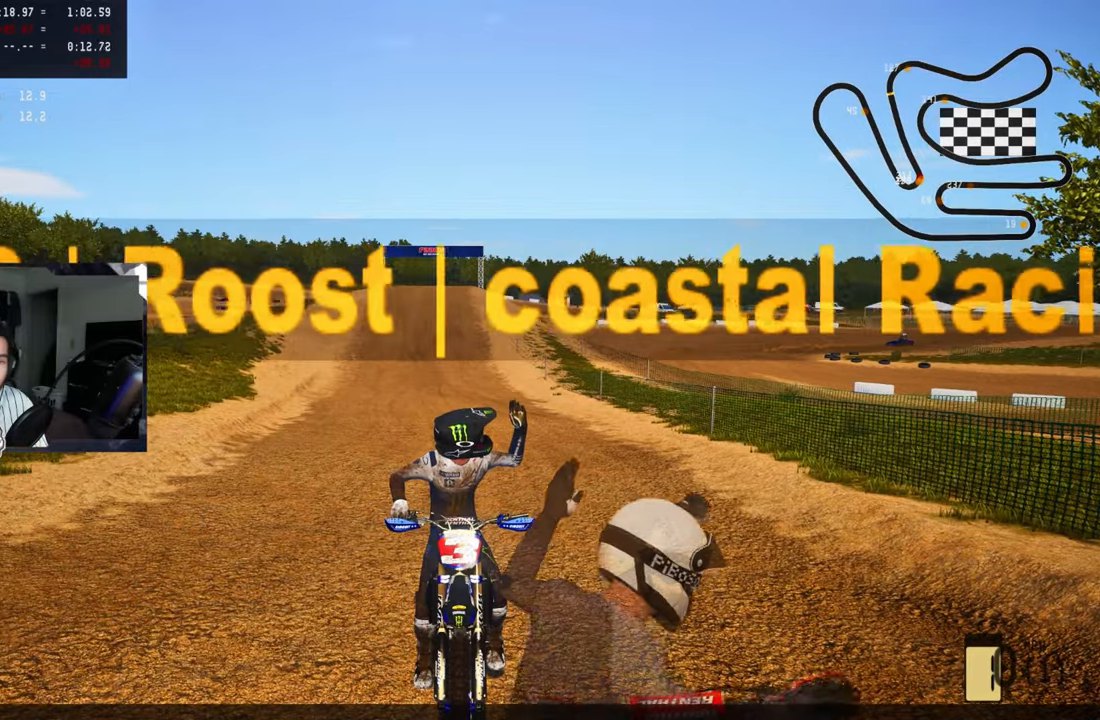
{"buttons": ["R1", "TOUCHPAD"], "left_stick": "center", "right_stick": "center", "events": []}
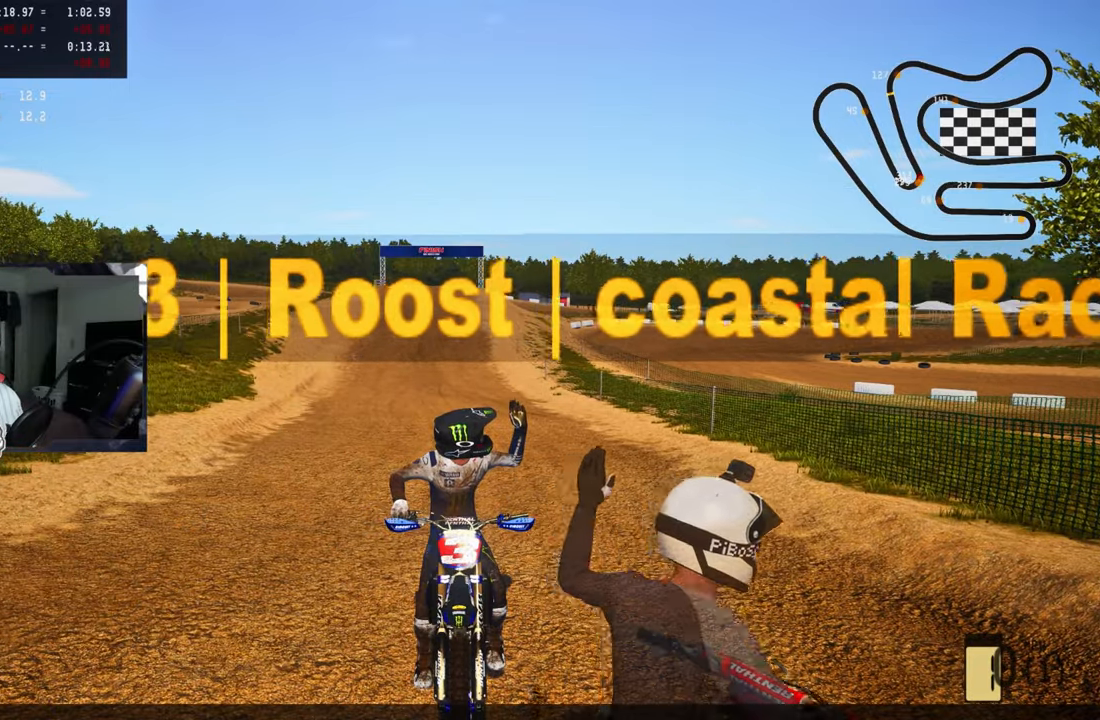
{"buttons": [], "left_stick": "center", "right_stick": "center", "events": [[50, "TOUCHPAD", "up"], [183, "R1", "up"]]}
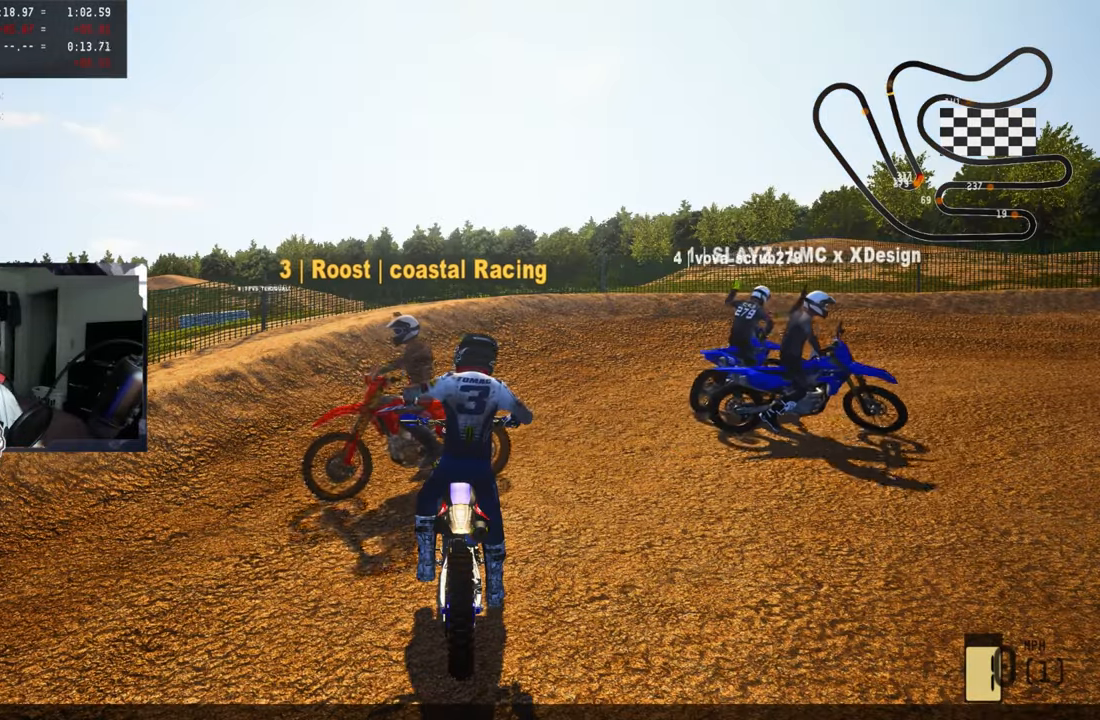
{"buttons": [], "left_stick": "center", "right_stick": "center", "events": []}
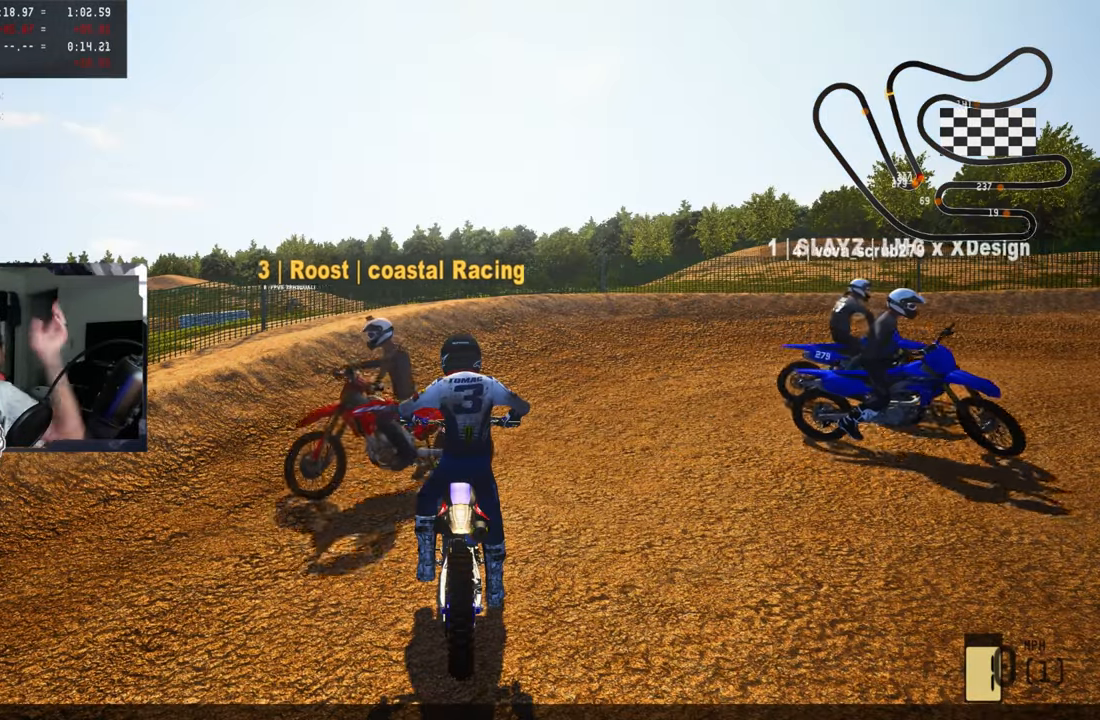
{"buttons": [], "left_stick": "center", "right_stick": "center", "events": []}
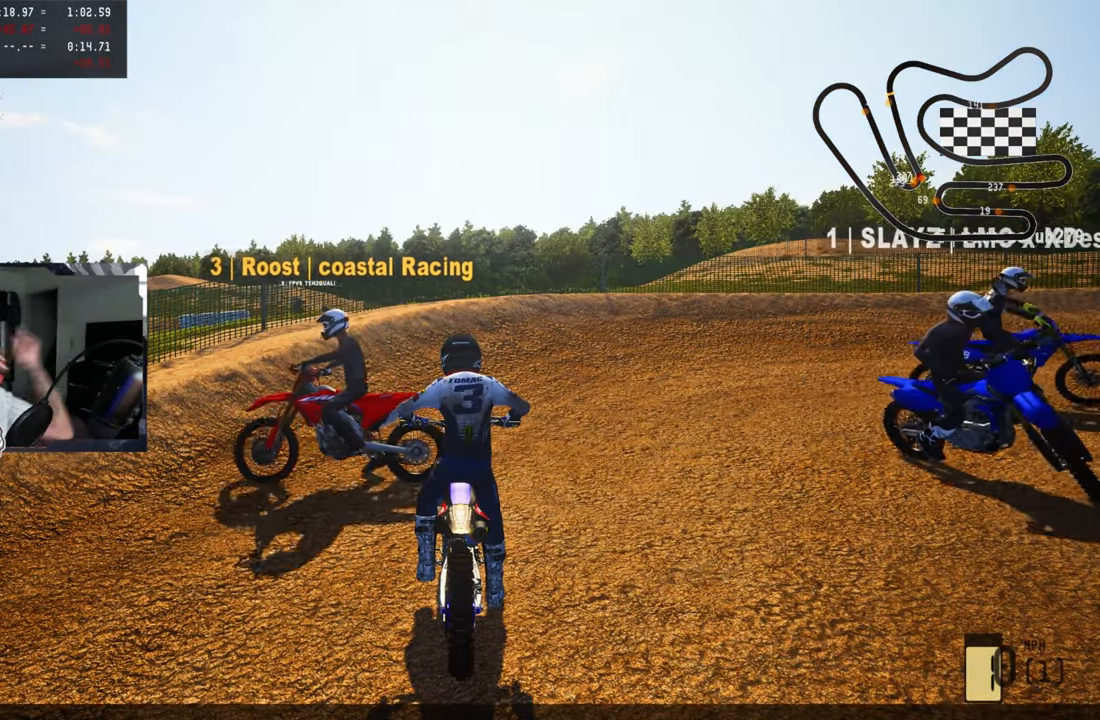
{"buttons": [], "left_stick": "center", "right_stick": "center", "events": []}
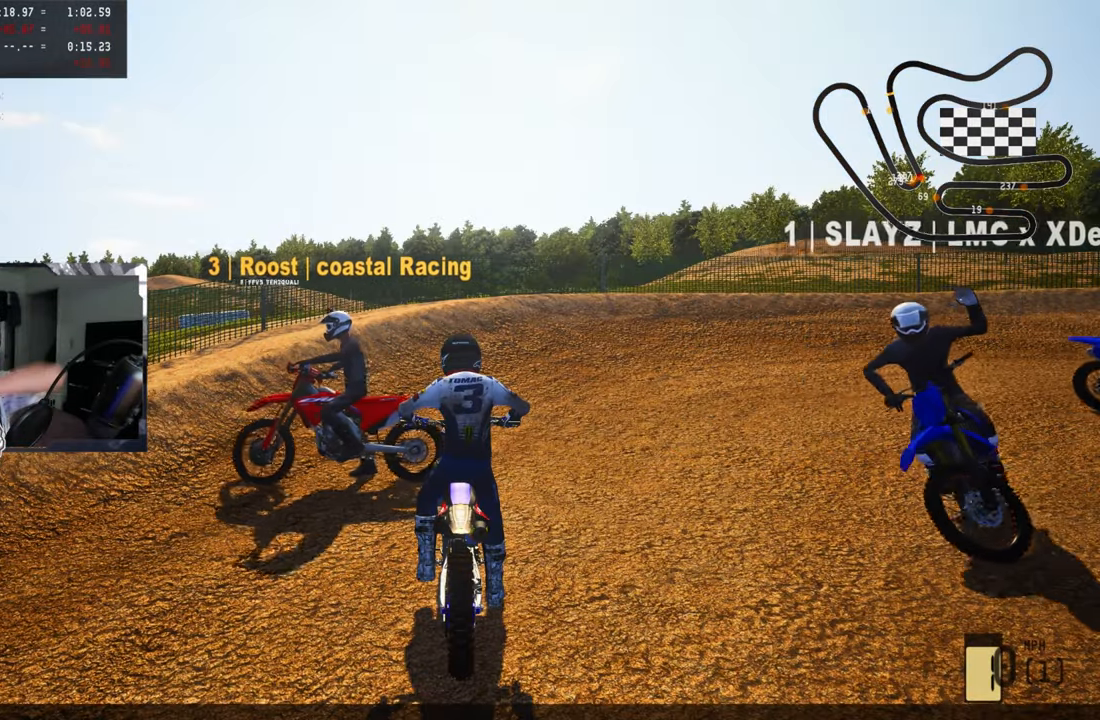
{"buttons": [], "left_stick": "center", "right_stick": "center", "events": []}
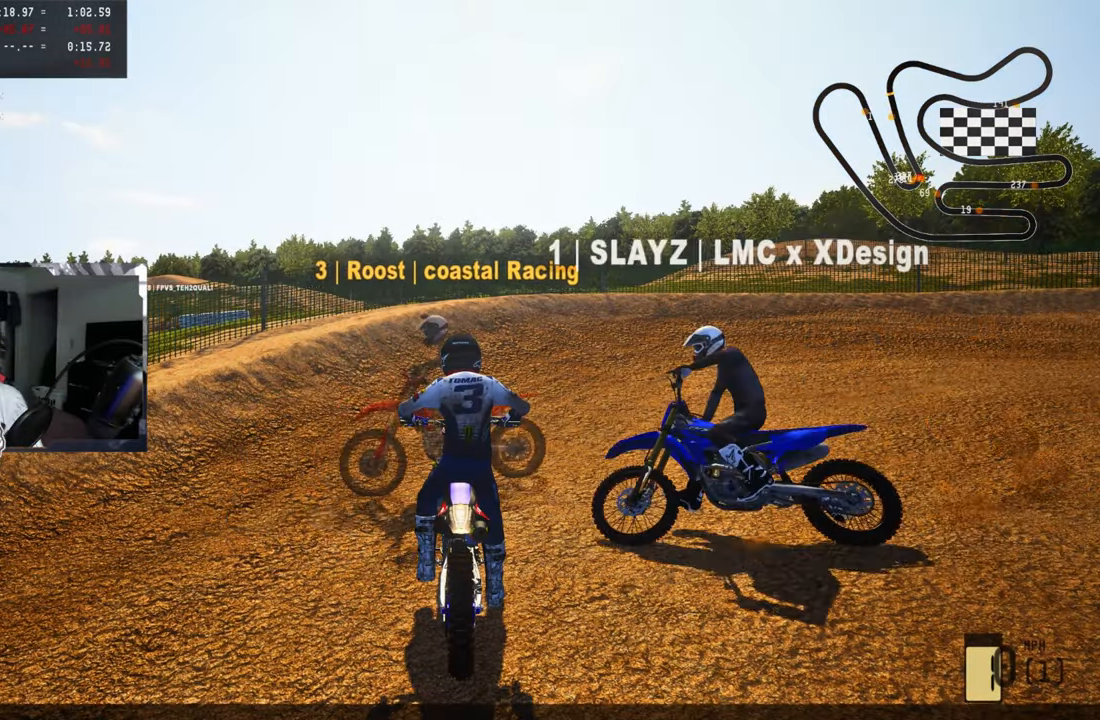
{"buttons": [], "left_stick": "center", "right_stick": "center", "events": []}
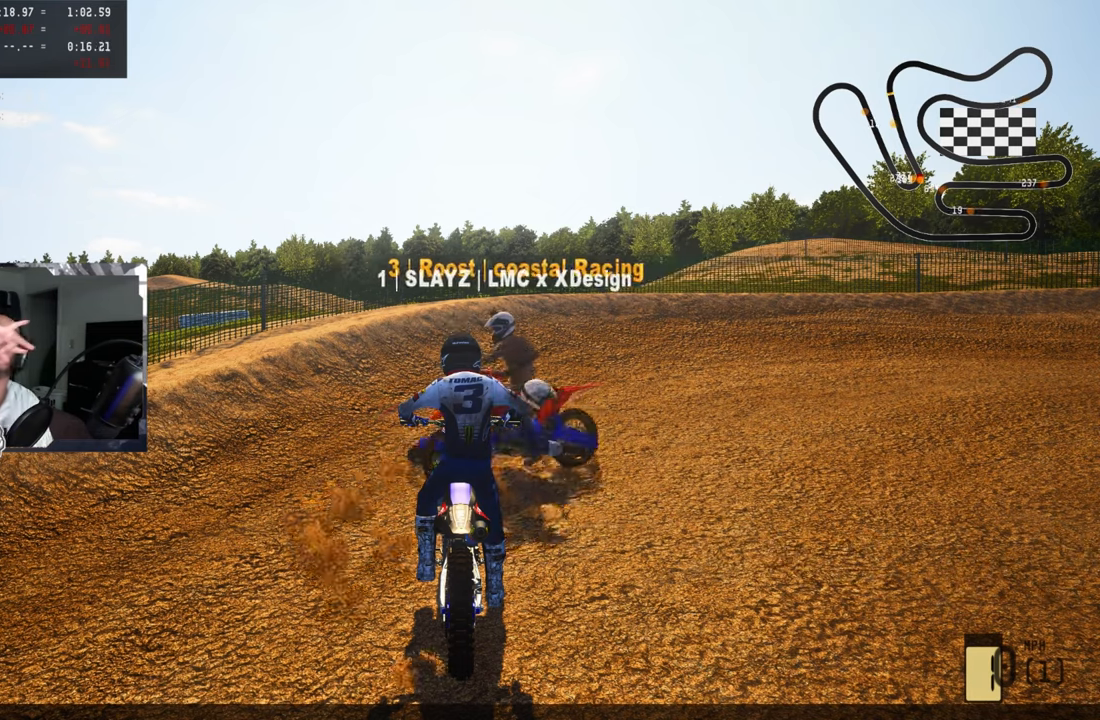
{"buttons": [], "left_stick": "center", "right_stick": "center", "events": []}
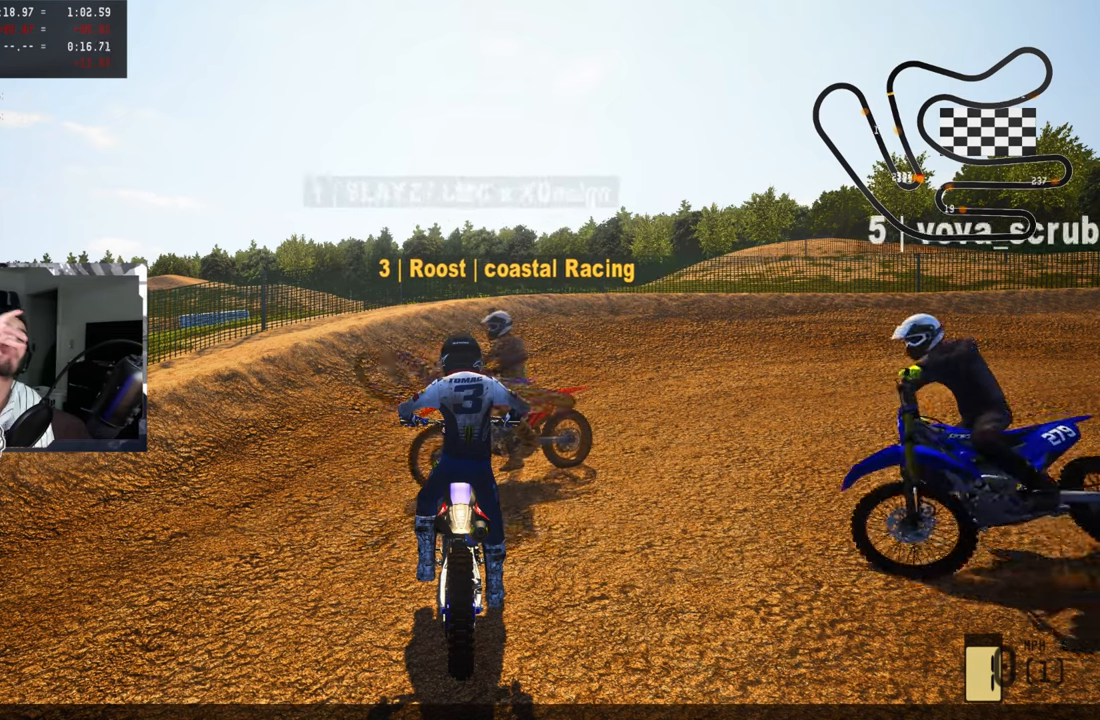
{"buttons": [], "left_stick": "center", "right_stick": "center", "events": []}
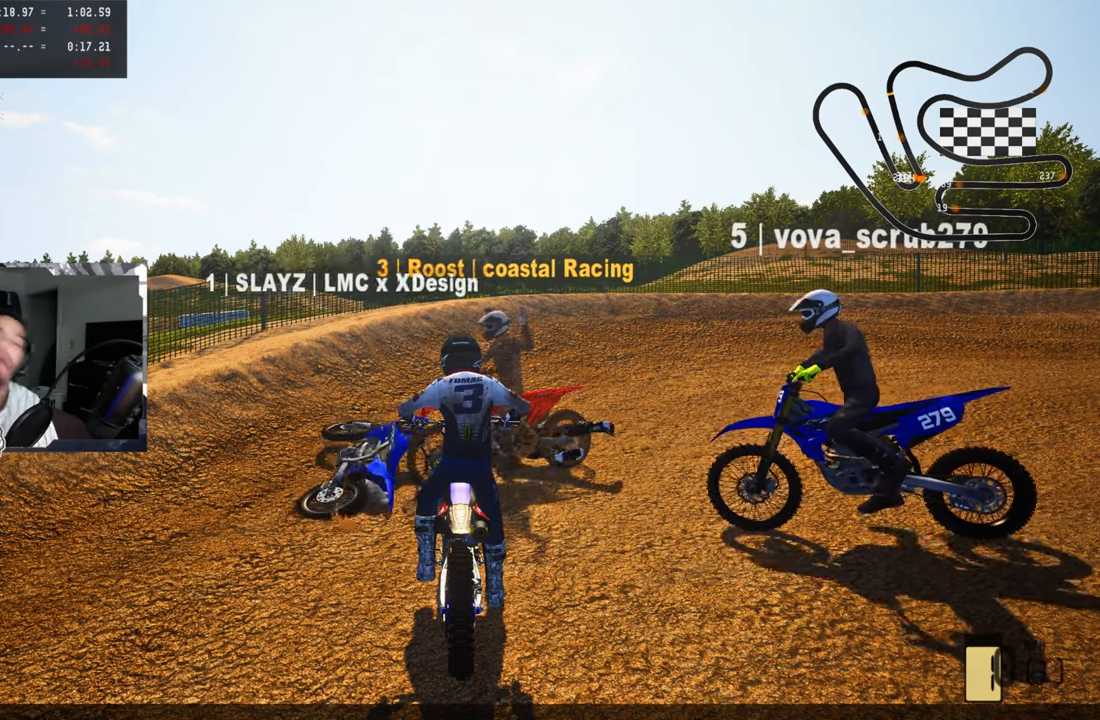
{"buttons": [], "left_stick": "center", "right_stick": "center", "events": []}